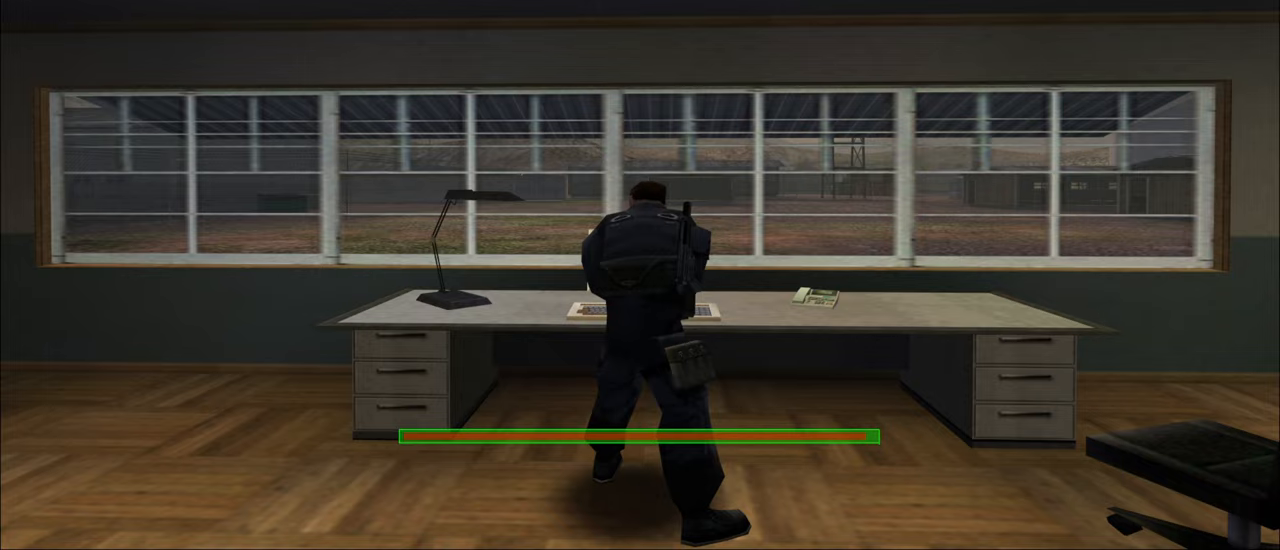
Gameplay with keyboard and mouse; each line is a JSON object with the keys and mouse buttons held at the frame after it. "events" lists presses ("down") and releases ("up") of "1", "2", "3", "4", "5", "a", "alt", "c", "caps_lock", "ctrl", "d", "e", "f", "g", "q", "r", "s", "shift", "space", "t", "tab", "v", "w", "x", "z", "mouse_left", "mouse_wheel" and "mouse_right" between this image and that frame as [ms after this image, input, new state], when the widget could be followed in between. "mouse_left", "mouse_wheel", "mouse_right" = the "left", "wheel", "right" buttons of the "mouse" list. No other keys are recorded. "wheel" means that the mouse wheel is clicked or scrolled. "mouse_move" is the direction in which the mouse moves at that frame (one of eight, or "still"), when it could be read.
{"keys": [], "mouse": [], "mouse_move": "still", "events": [[434, "e", "up"]]}
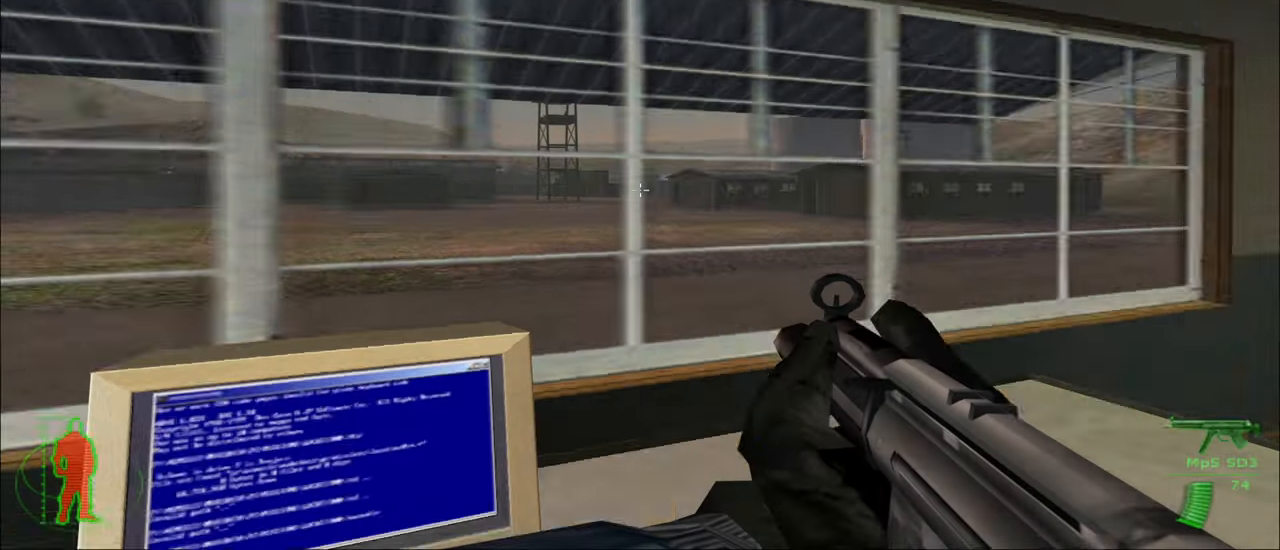
{"keys": ["w"], "mouse": [], "mouse_move": "still", "events": [[167, "w", "down"]]}
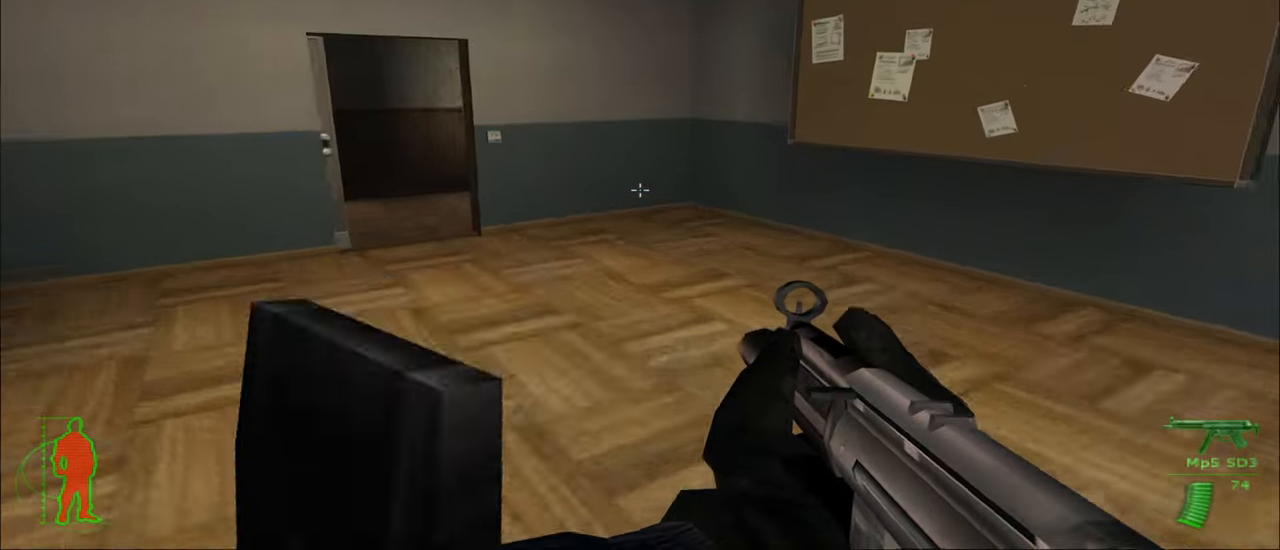
{"keys": ["w"], "mouse": [], "mouse_move": "left", "events": []}
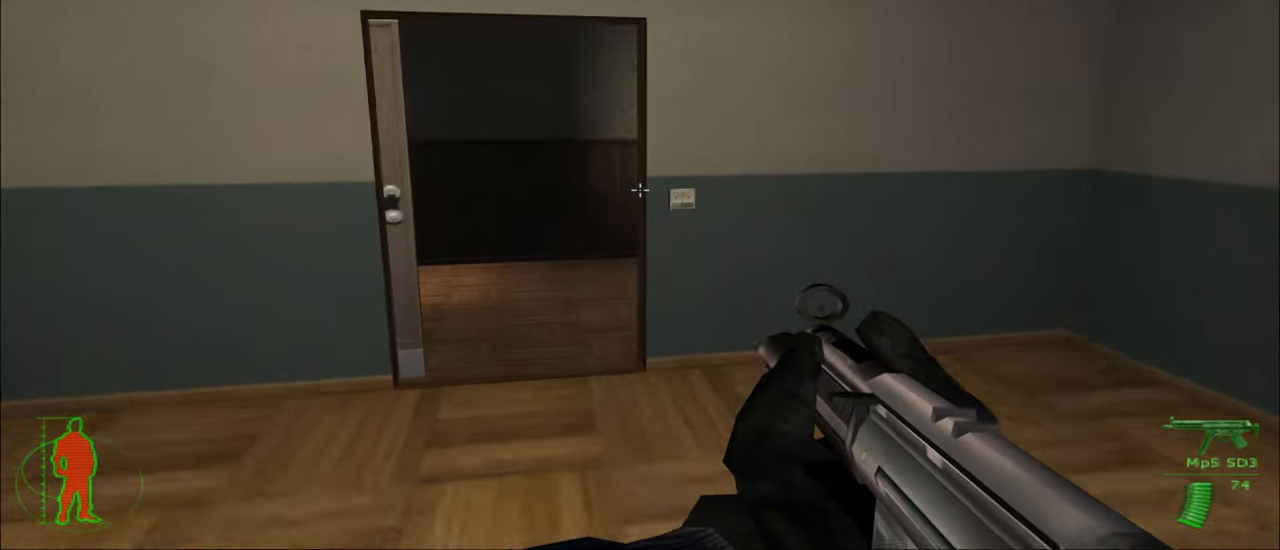
{"keys": ["w"], "mouse": [], "mouse_move": "still", "events": []}
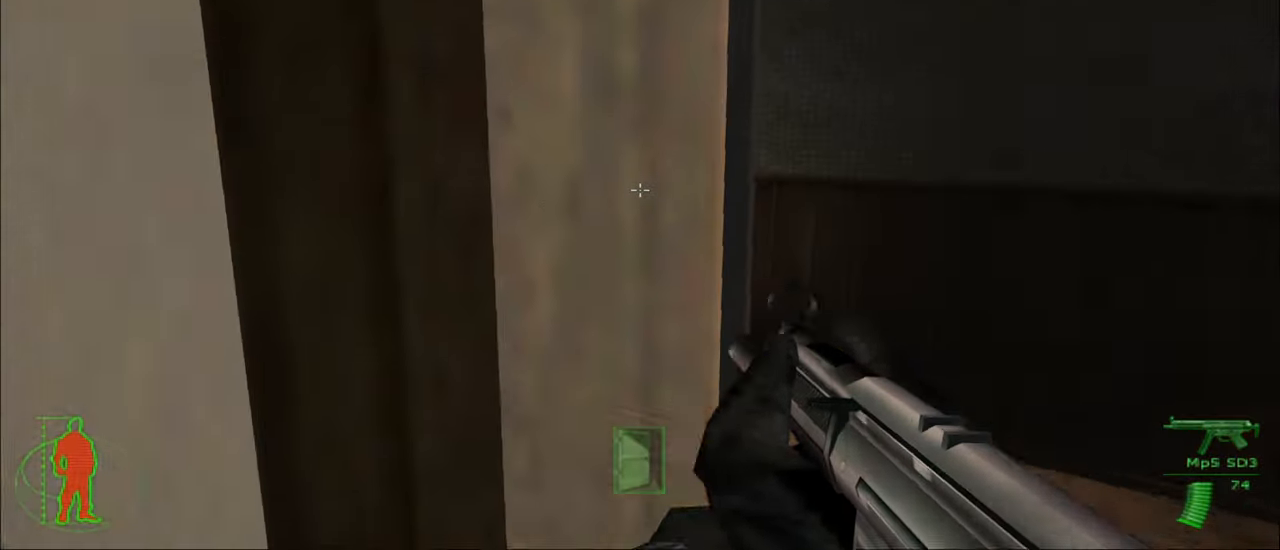
{"keys": ["w"], "mouse": [], "mouse_move": "right", "events": []}
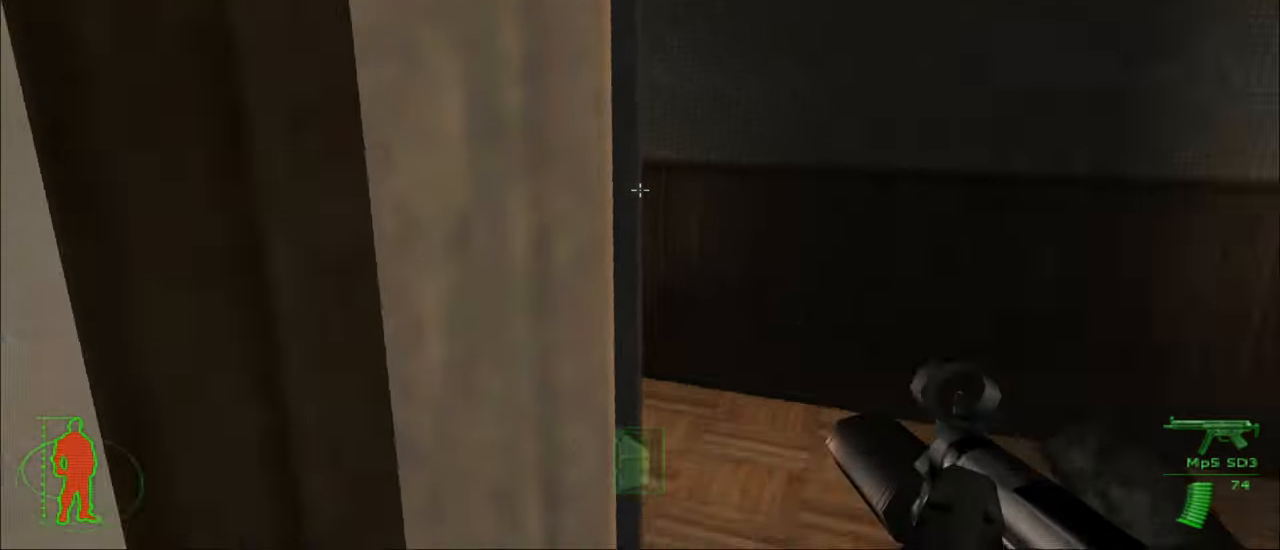
{"keys": ["w"], "mouse": [], "mouse_move": "right", "events": []}
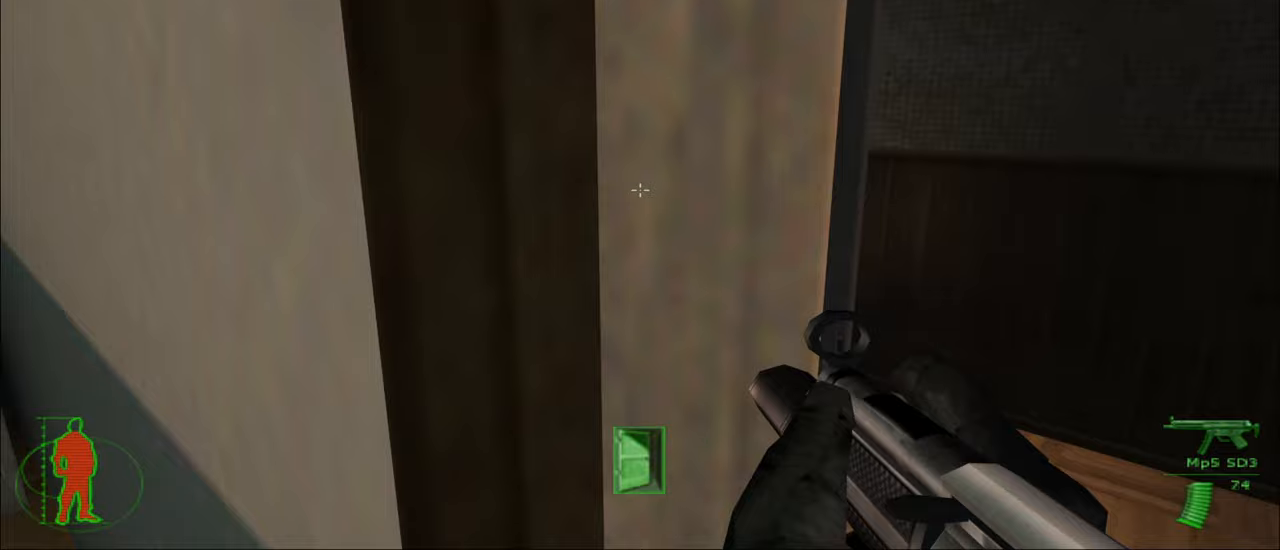
{"keys": ["w"], "mouse": [], "mouse_move": "left", "events": [[100, "d", "down"], [400, "d", "up"]]}
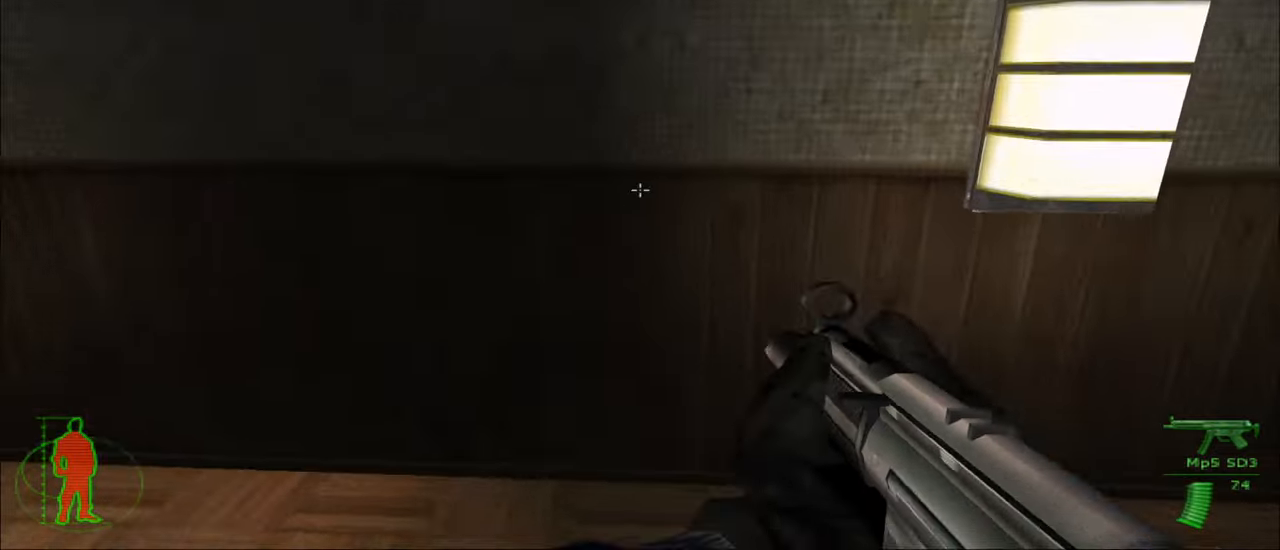
{"keys": ["w"], "mouse": [], "mouse_move": "still", "events": []}
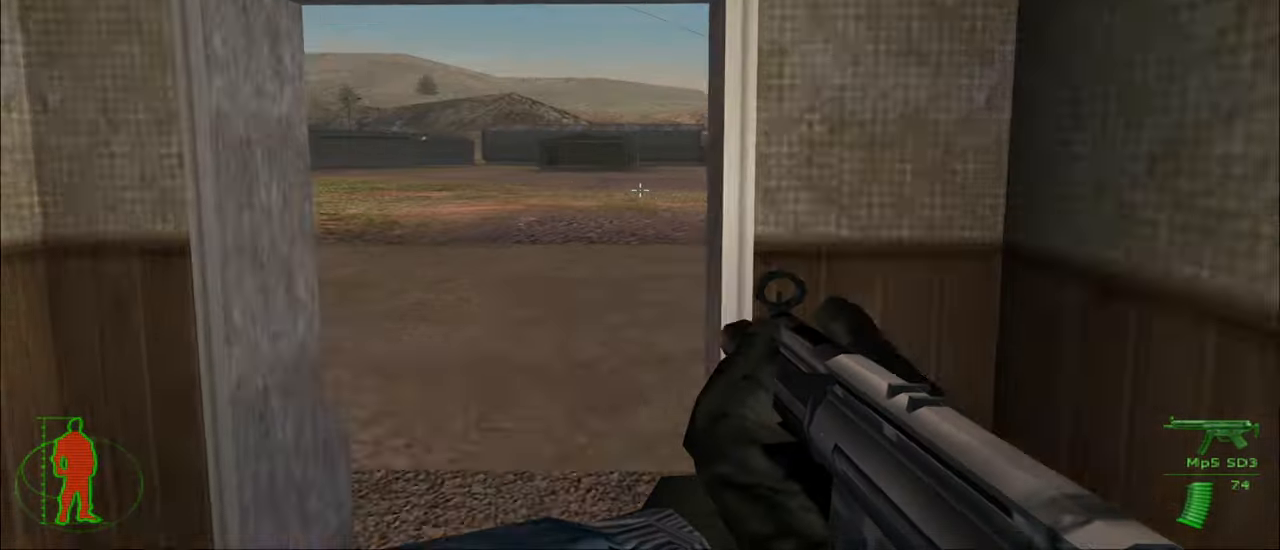
{"keys": ["w"], "mouse": [], "mouse_move": "still", "events": []}
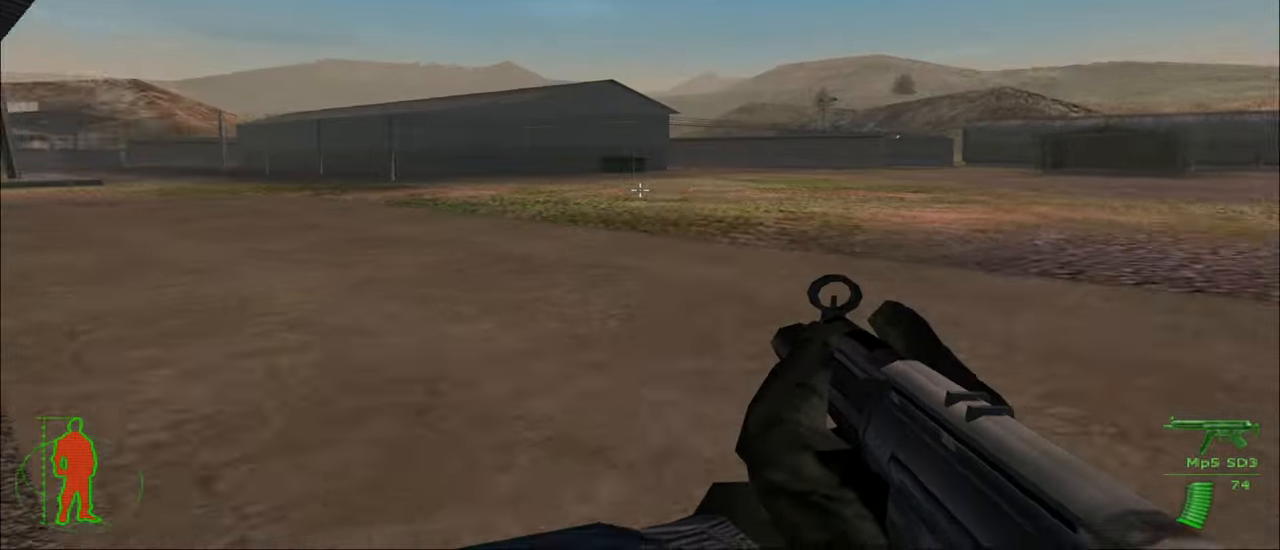
{"keys": ["w"], "mouse": [], "mouse_move": "still", "events": []}
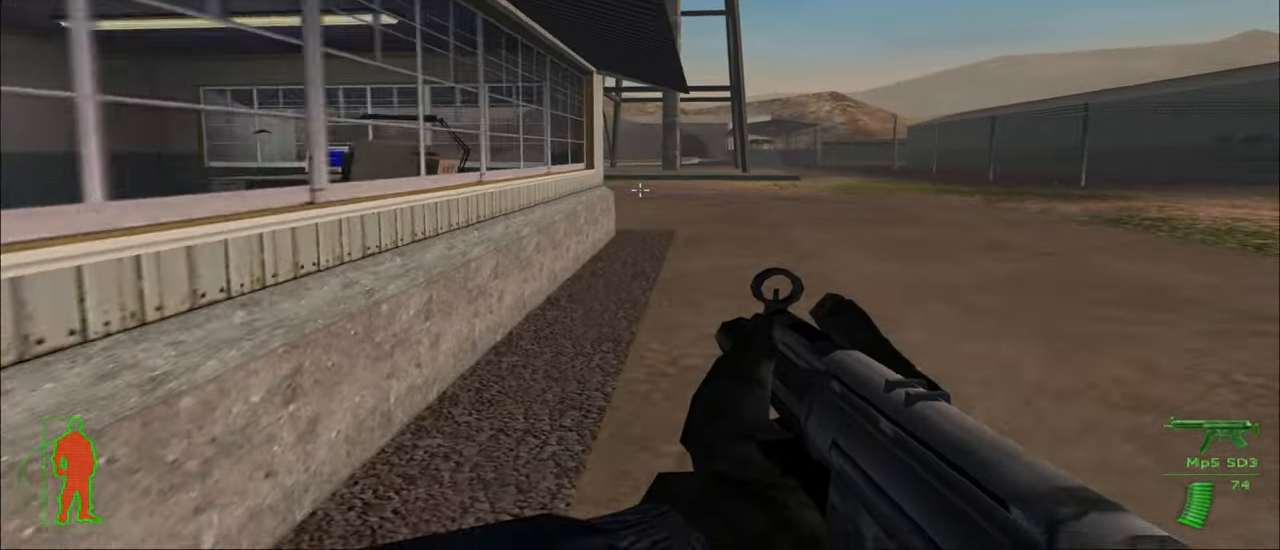
{"keys": ["w"], "mouse": [], "mouse_move": "still", "events": []}
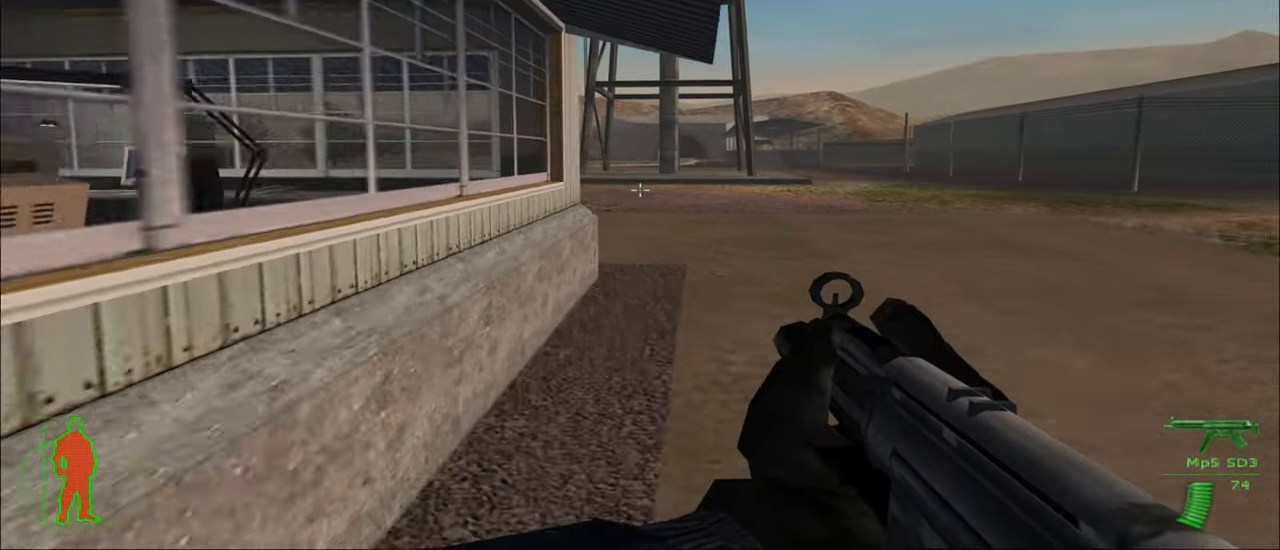
{"keys": ["w"], "mouse": [], "mouse_move": "still", "events": []}
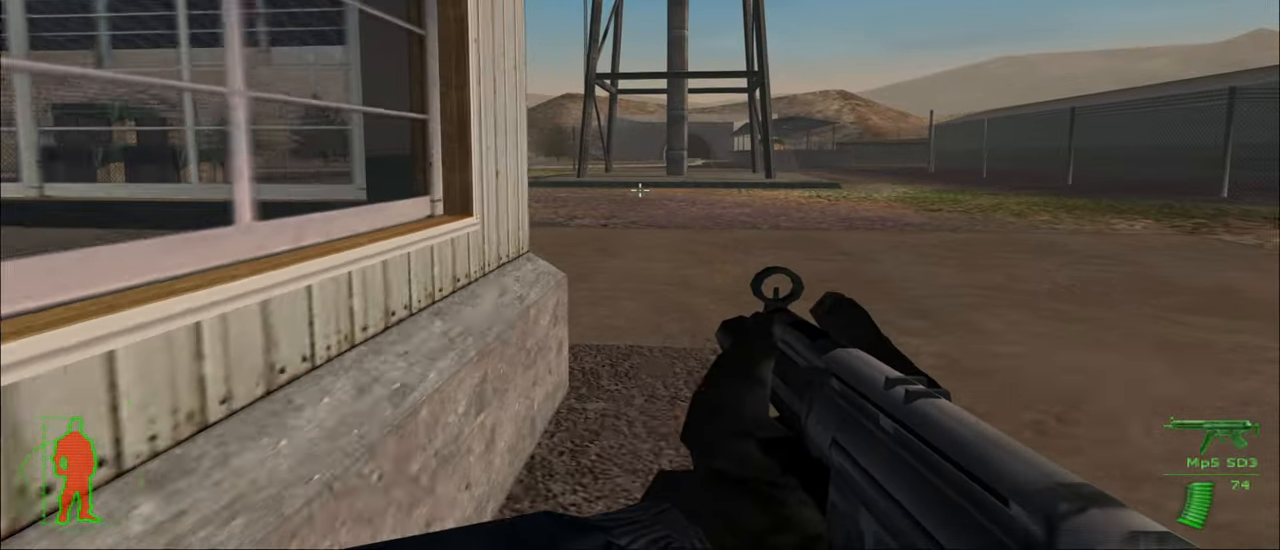
{"keys": ["w"], "mouse": [], "mouse_move": "still", "events": []}
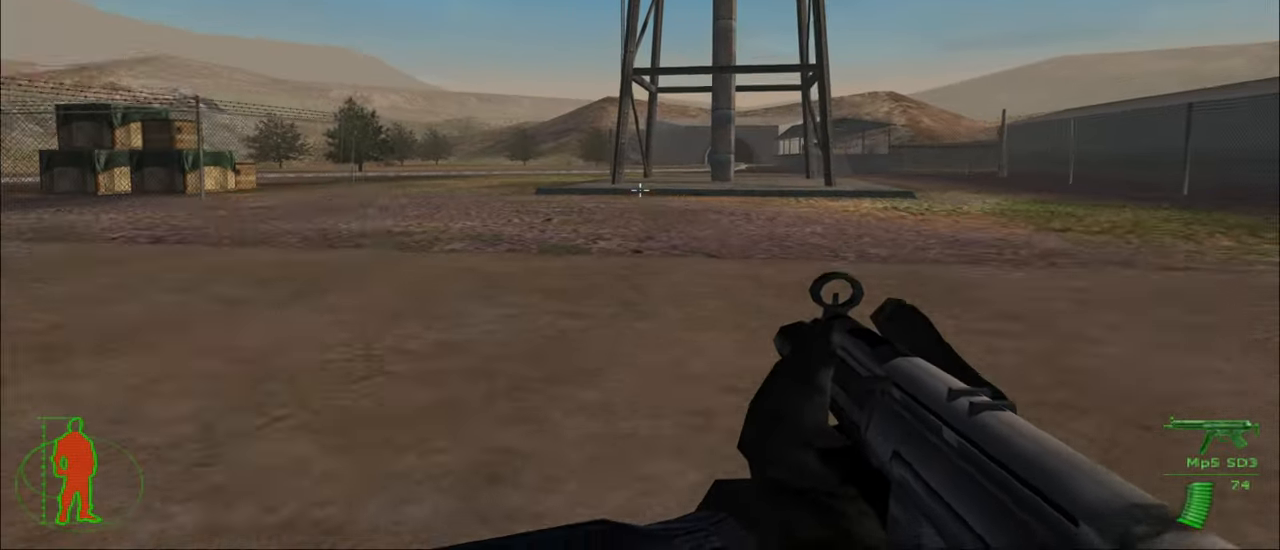
{"keys": ["w"], "mouse": [], "mouse_move": "still", "events": []}
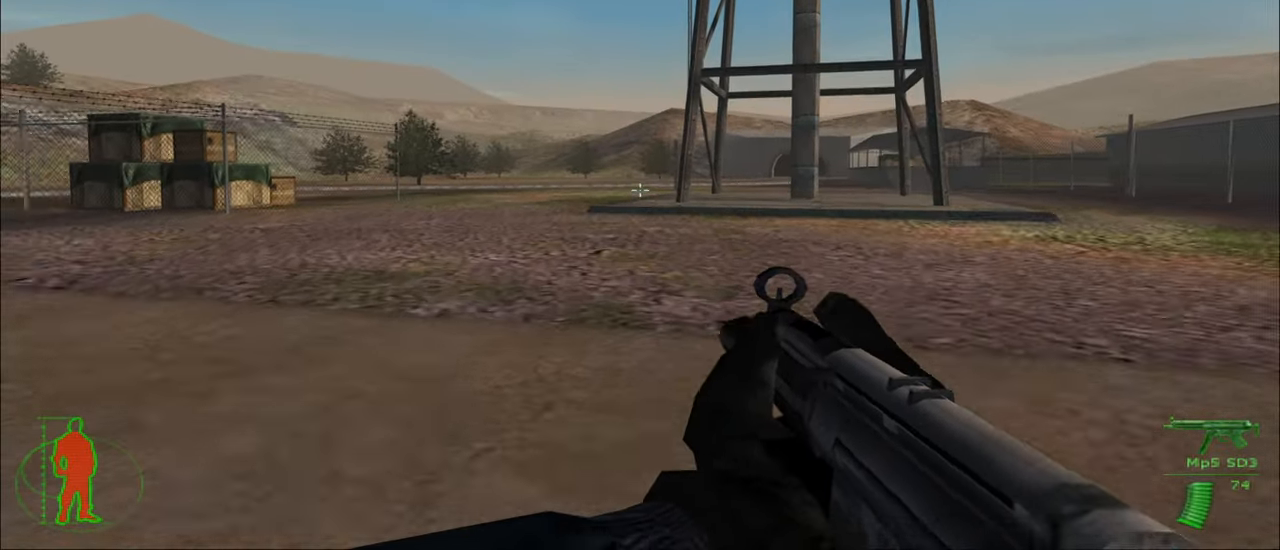
{"keys": ["w"], "mouse": [], "mouse_move": "still", "events": []}
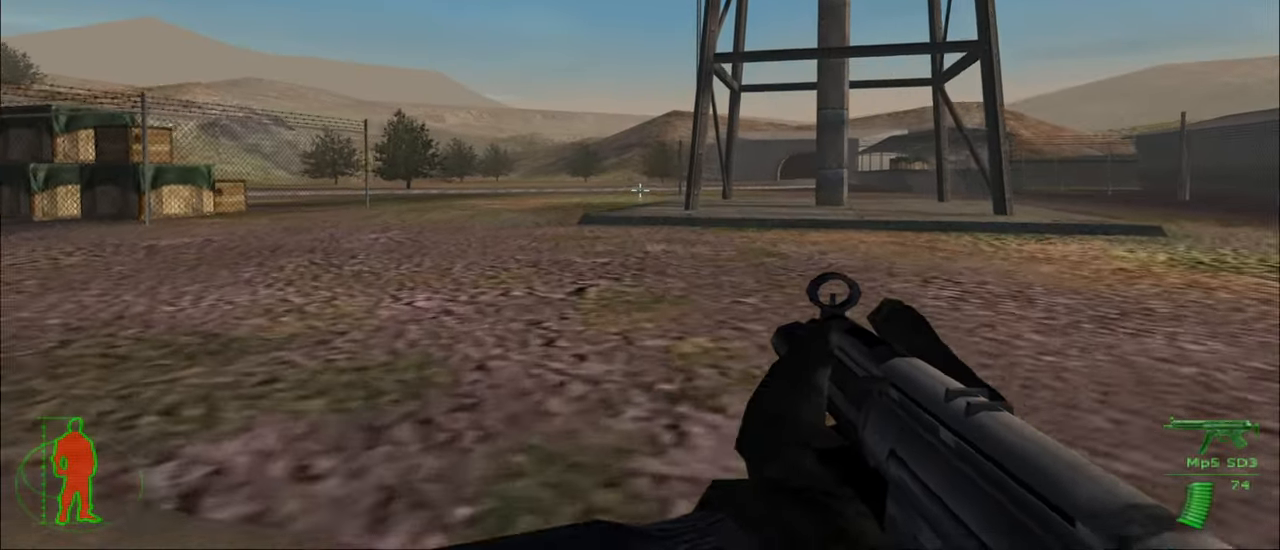
{"keys": ["w"], "mouse": [], "mouse_move": "still", "events": [[233, "a", "down"], [467, "a", "up"]]}
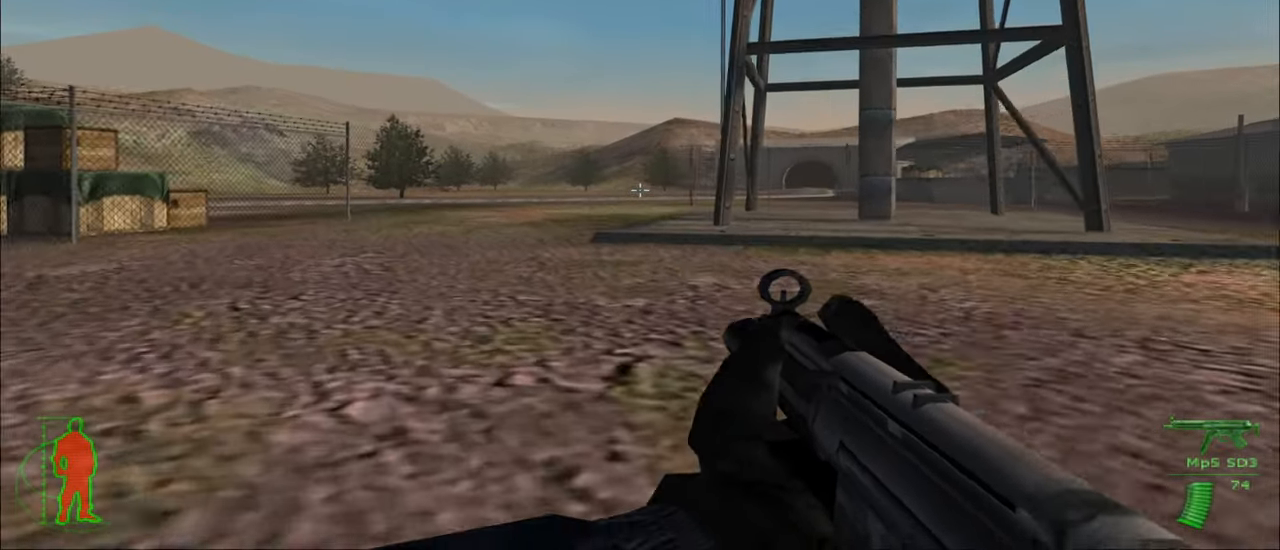
{"keys": ["w"], "mouse": [], "mouse_move": "still", "events": []}
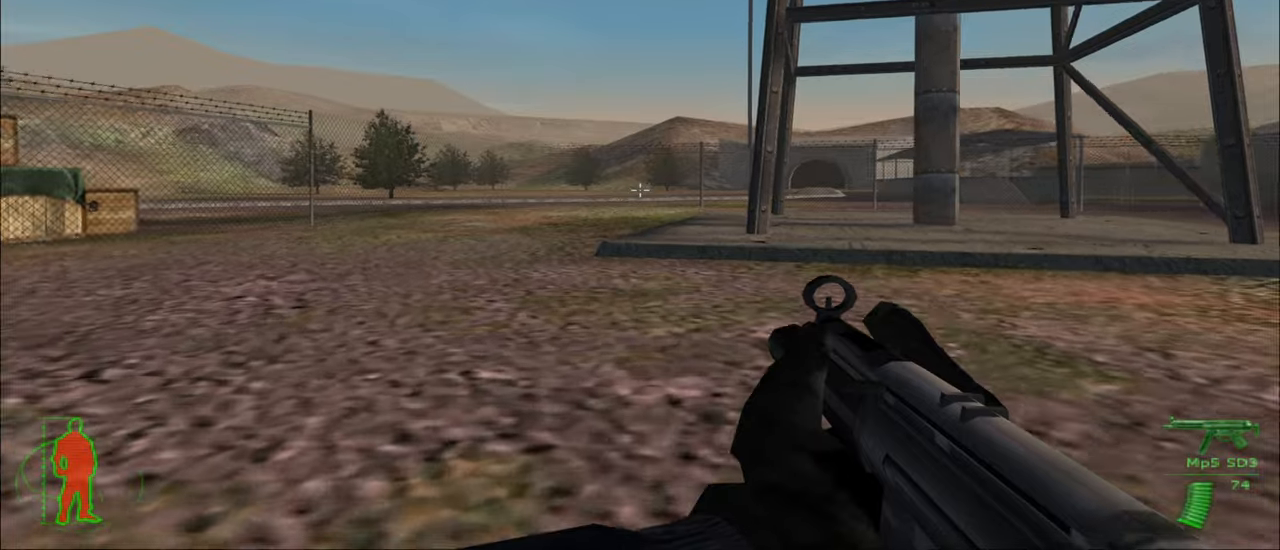
{"keys": ["w"], "mouse": [], "mouse_move": "still", "events": []}
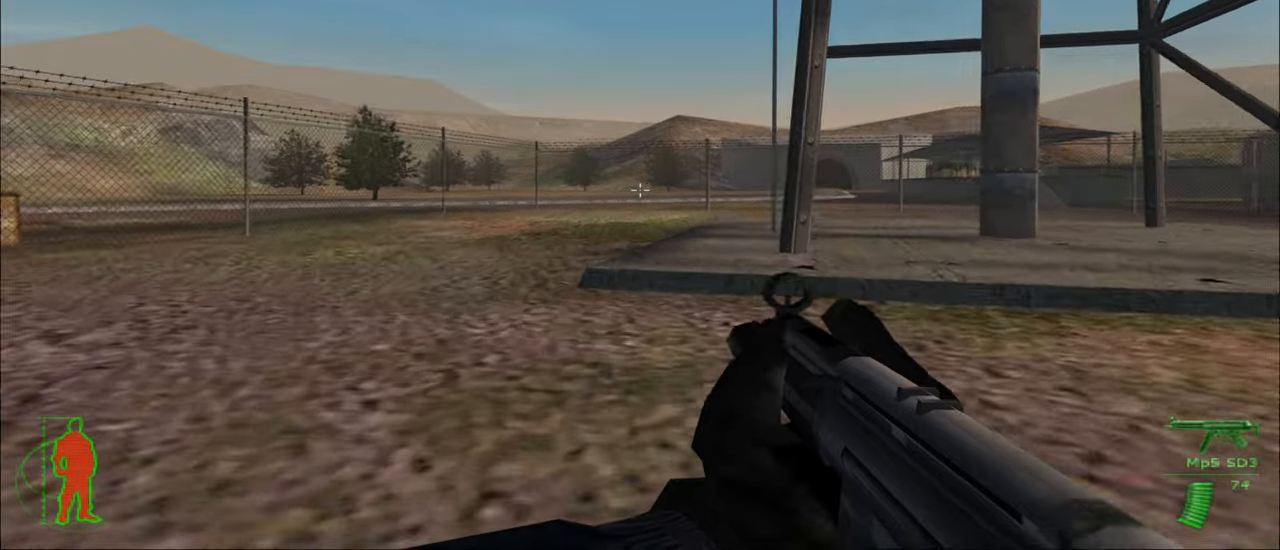
{"keys": ["w"], "mouse": [], "mouse_move": "still", "events": []}
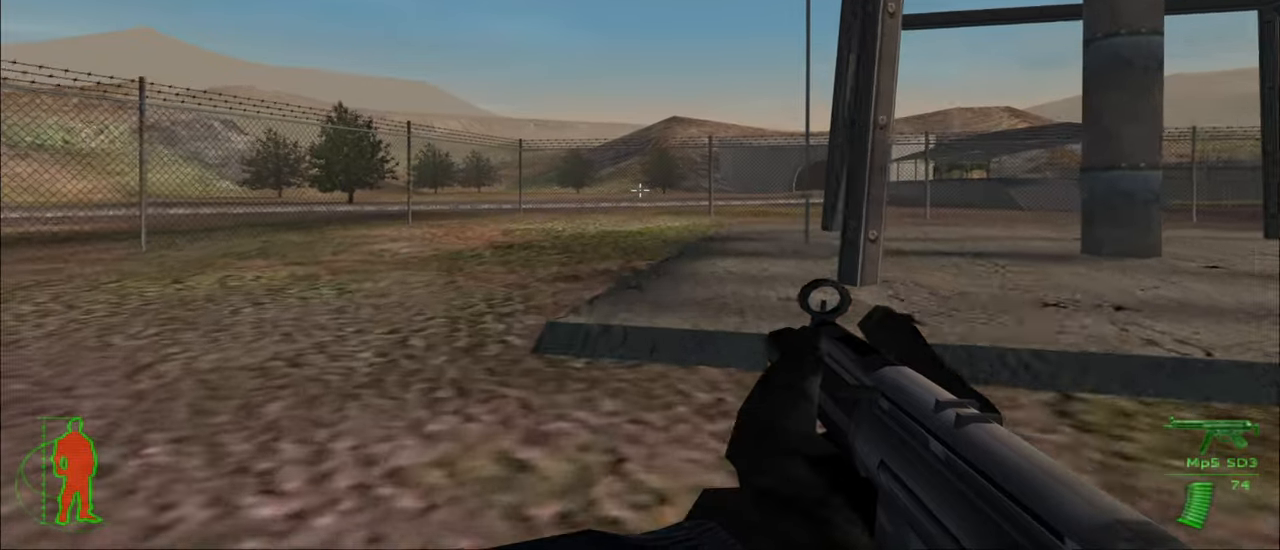
{"keys": ["w"], "mouse": [], "mouse_move": "still", "events": []}
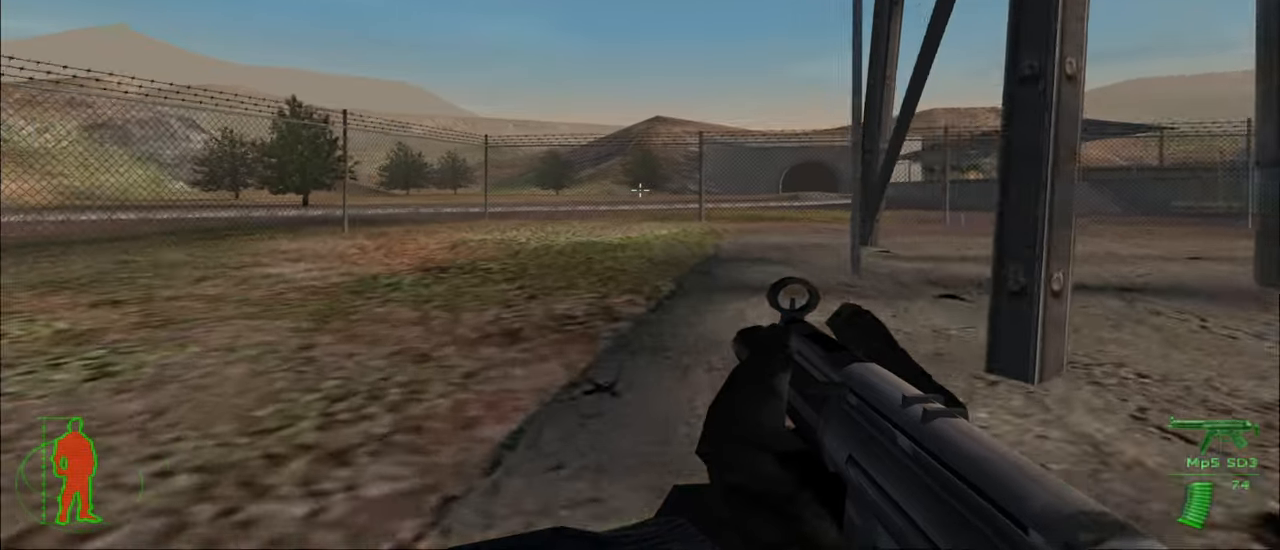
{"keys": ["a", "w"], "mouse": [], "mouse_move": "right", "events": [[433, "a", "down"]]}
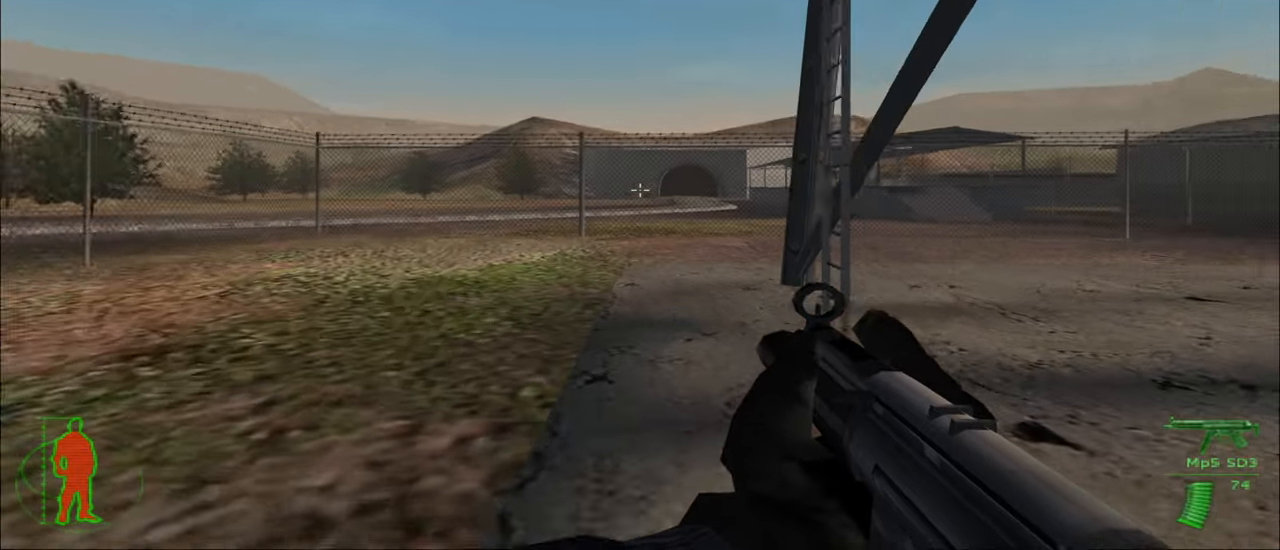
{"keys": ["a", "w"], "mouse": [], "mouse_move": "right", "events": []}
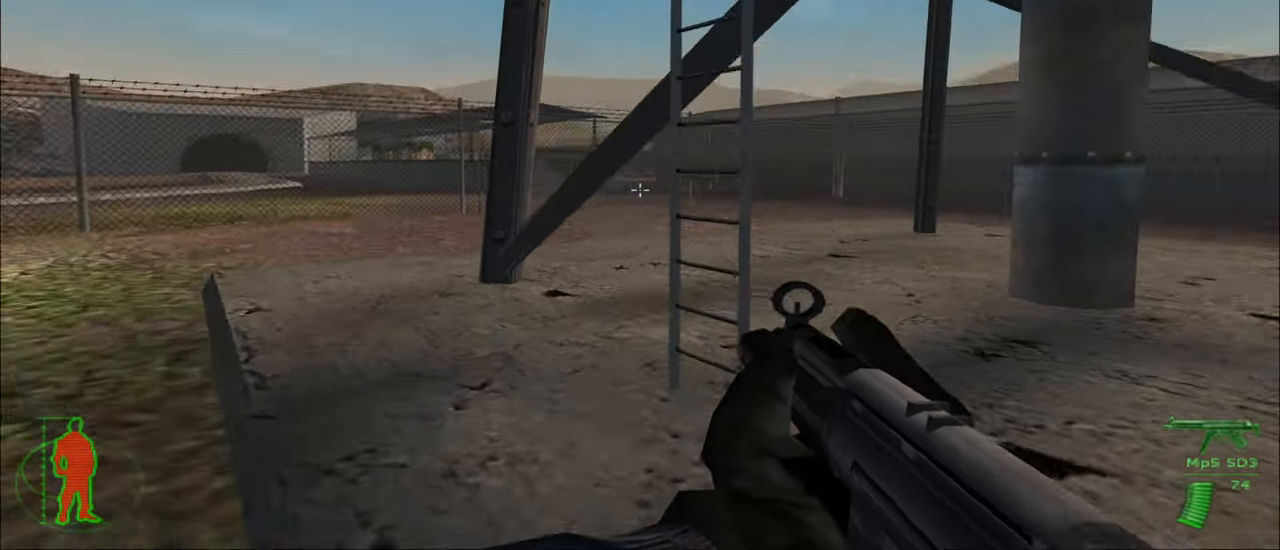
{"keys": [], "mouse": [], "mouse_move": "right", "events": [[300, "a", "up"], [366, "w", "up"]]}
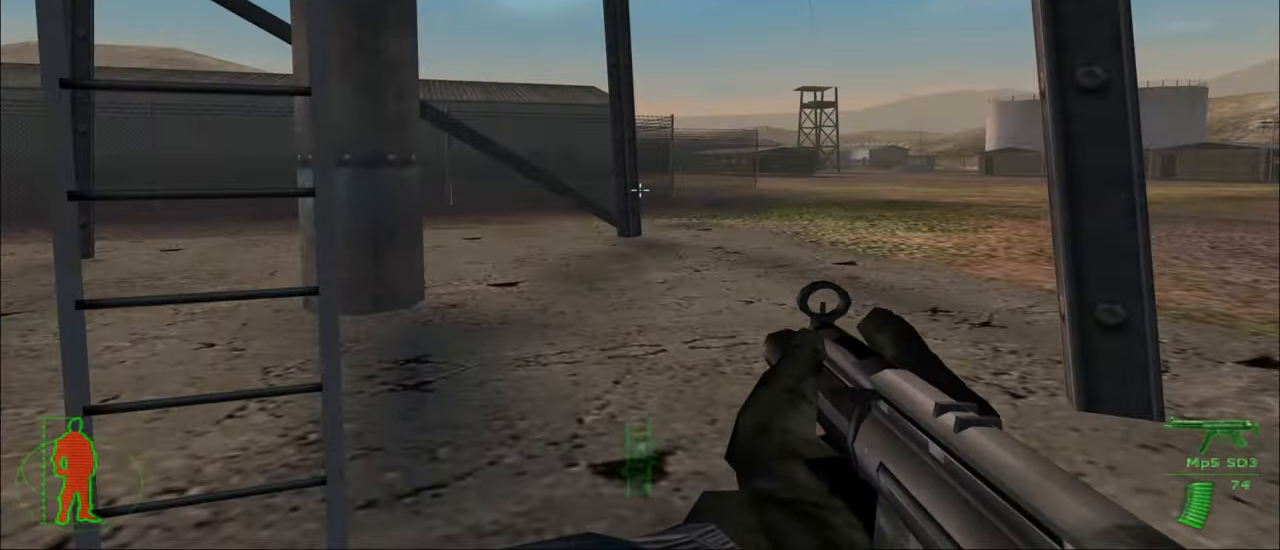
{"keys": ["w"], "mouse": [], "mouse_move": "still", "events": [[33, "e", "down"], [133, "e", "up"], [466, "w", "down"]]}
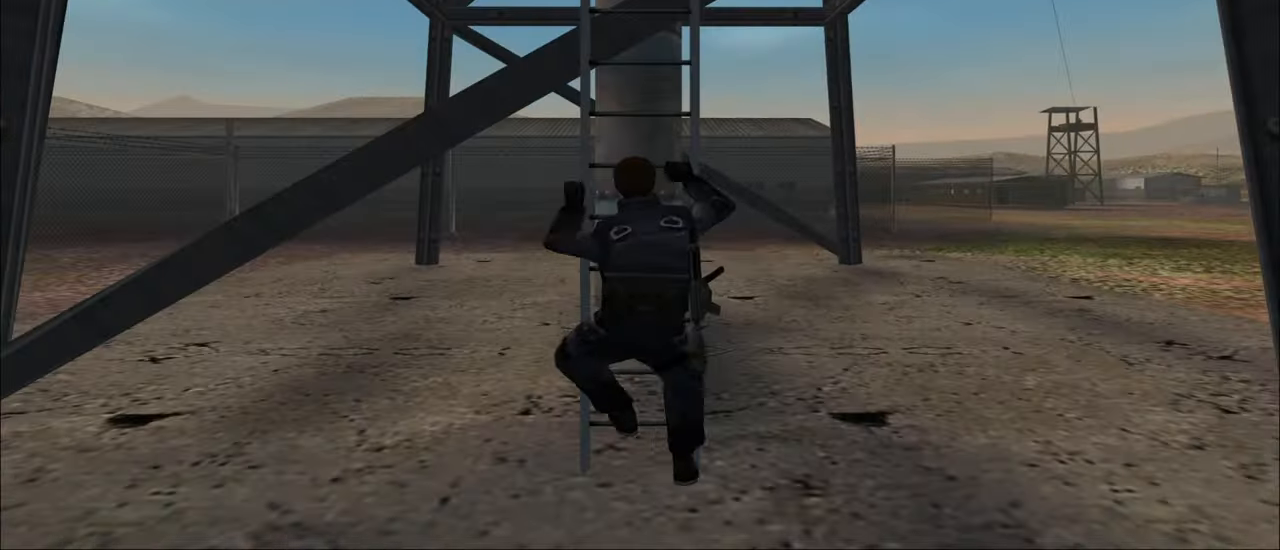
{"keys": ["w"], "mouse": [], "mouse_move": "still", "events": []}
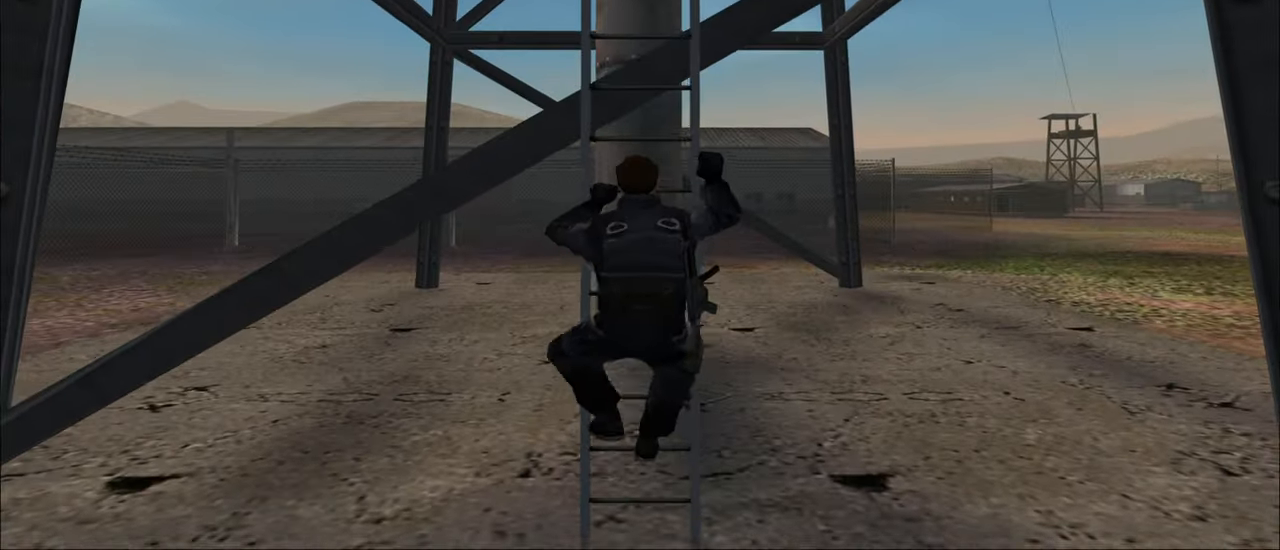
{"keys": ["w"], "mouse": [], "mouse_move": "still", "events": []}
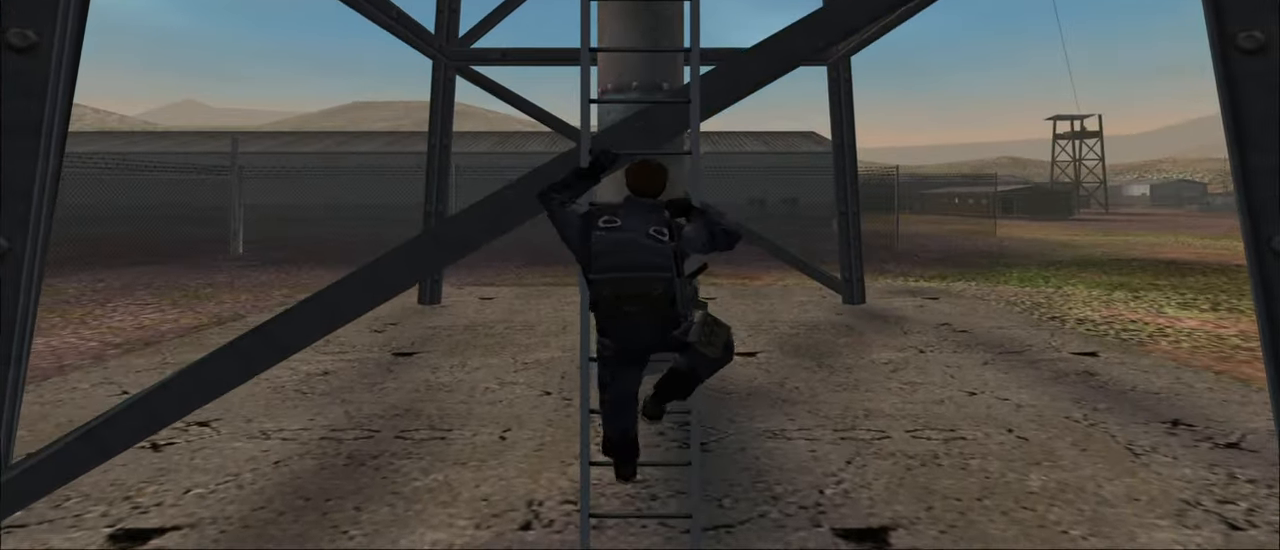
{"keys": ["w"], "mouse": [], "mouse_move": "still", "events": []}
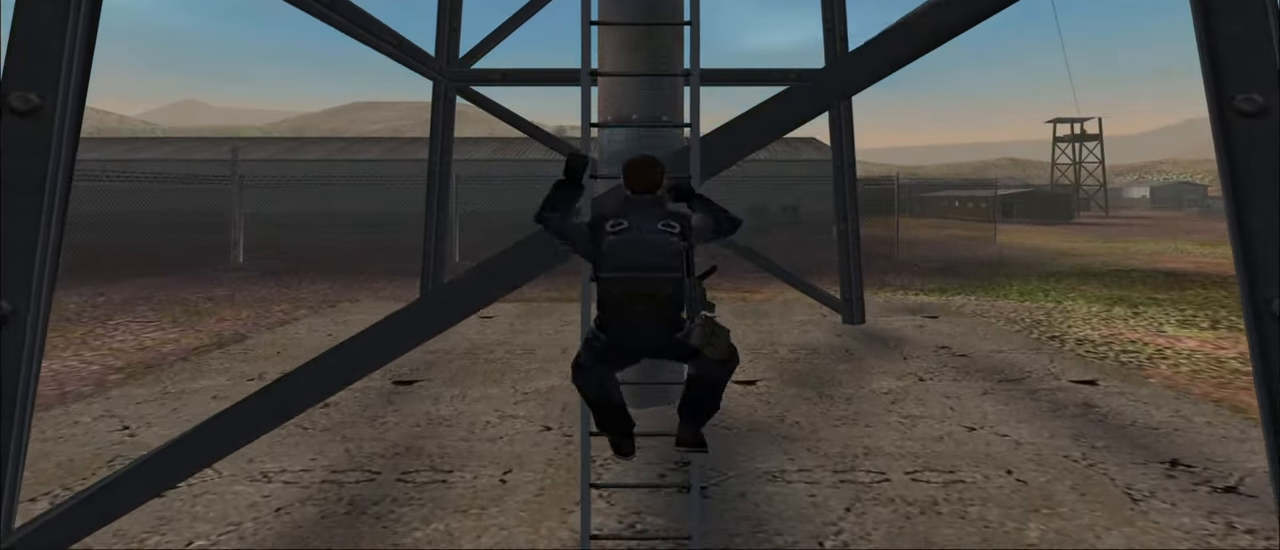
{"keys": ["w"], "mouse": [], "mouse_move": "still", "events": []}
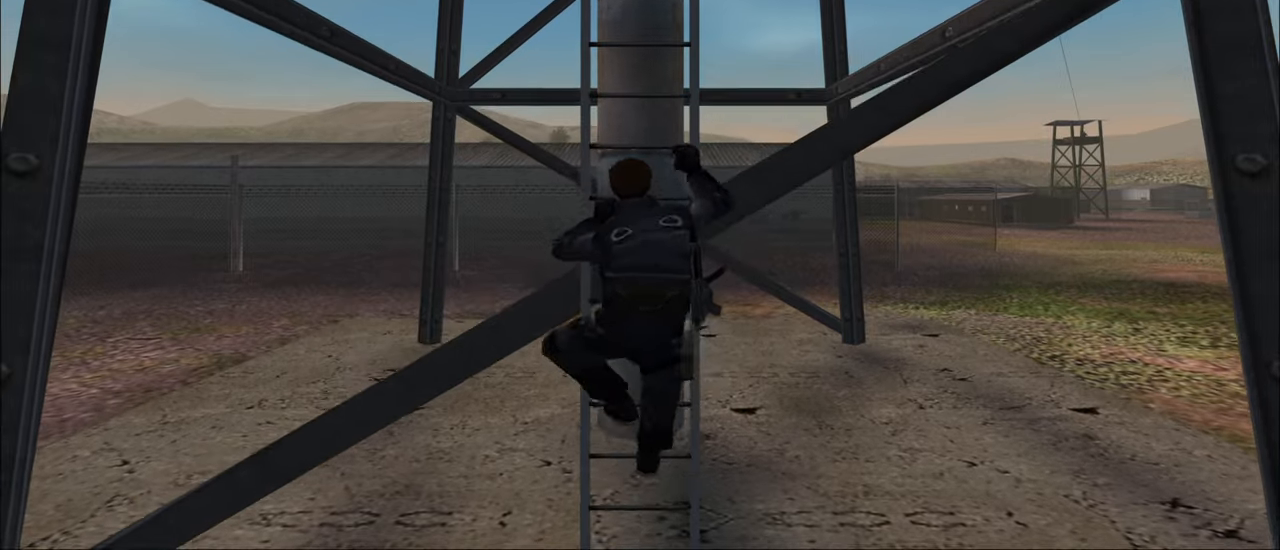
{"keys": ["w"], "mouse": [], "mouse_move": "still", "events": []}
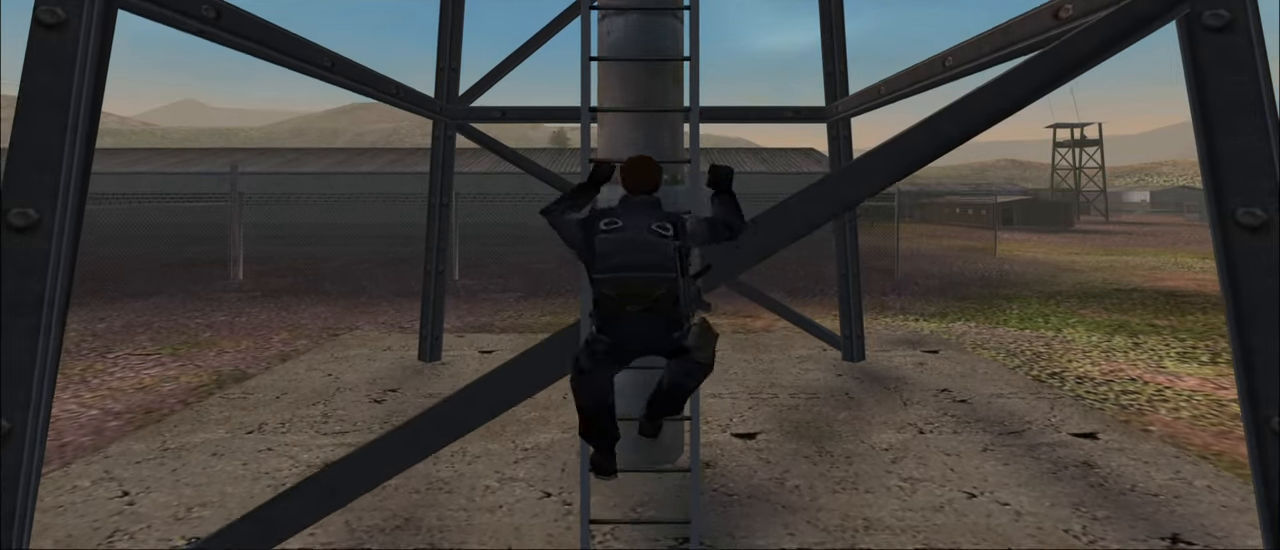
{"keys": ["w"], "mouse": [], "mouse_move": "still", "events": []}